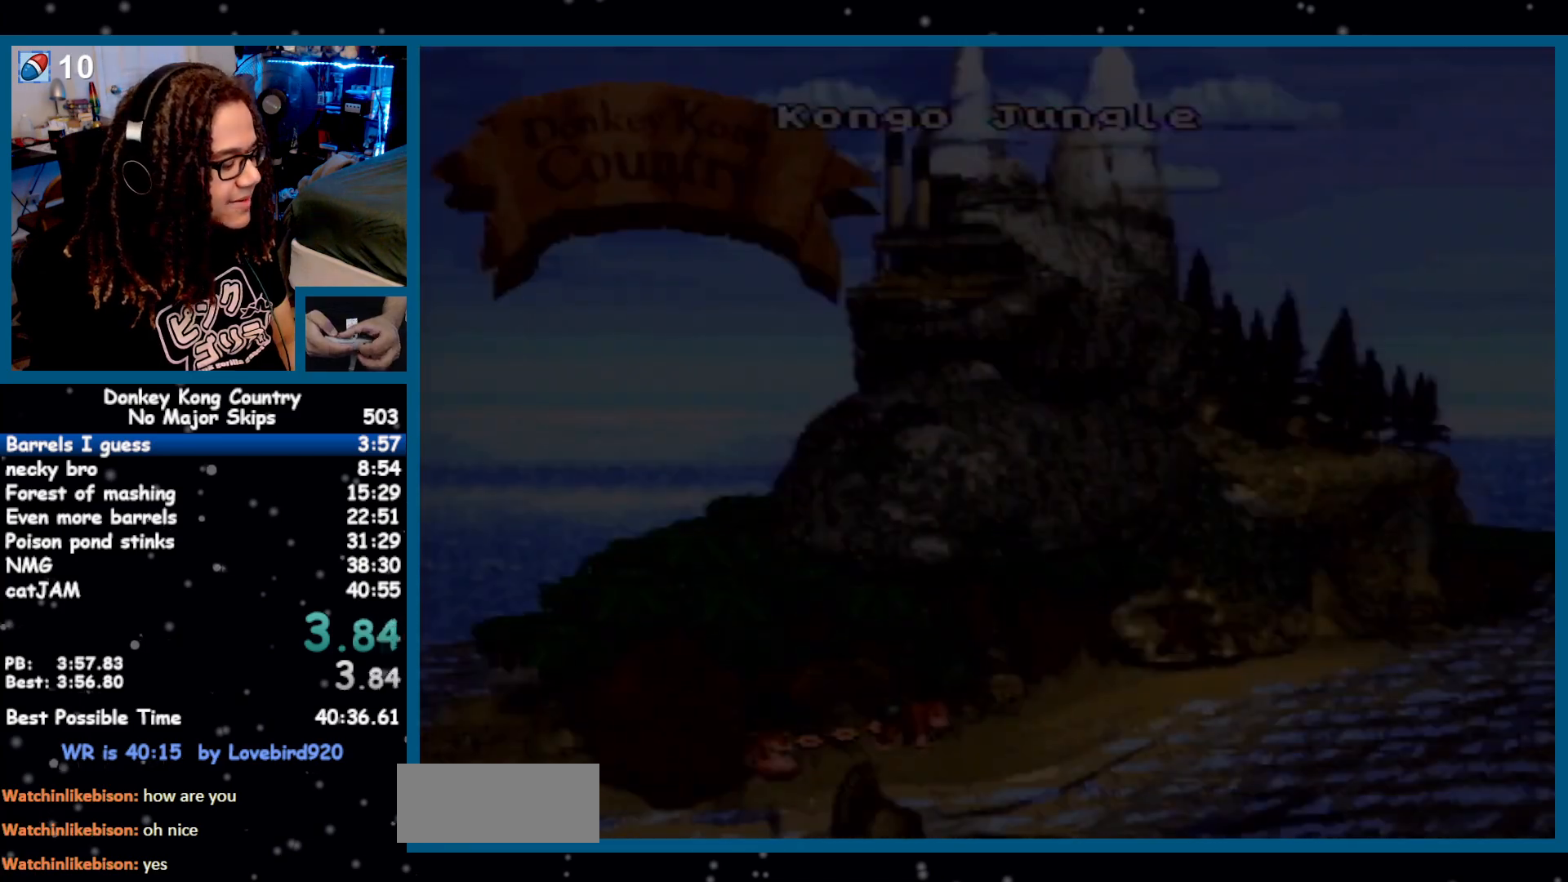
Gameplay with a controller (Nintendo layout); each line is a JSON object with the inputs held at the frame after it. "events" lists button and stick changes between this image and that frame as [ms after this image, input, new state], when the widget could be followed in between. Not read: L1 L3 R1 R3.
{"buttons": ["A"], "events": [[17, "A", "up"], [17, "X", "down"], [117, "A", "down"], [117, "X", "up"], [150, "A", "up"], [150, "X", "down"], [200, "X", "up"], [233, "A", "down"], [267, "A", "up"], [267, "X", "down"], [333, "A", "down"], [333, "X", "up"], [400, "A", "up"], [400, "X", "down"], [467, "X", "up"], [483, "A", "down"]]}
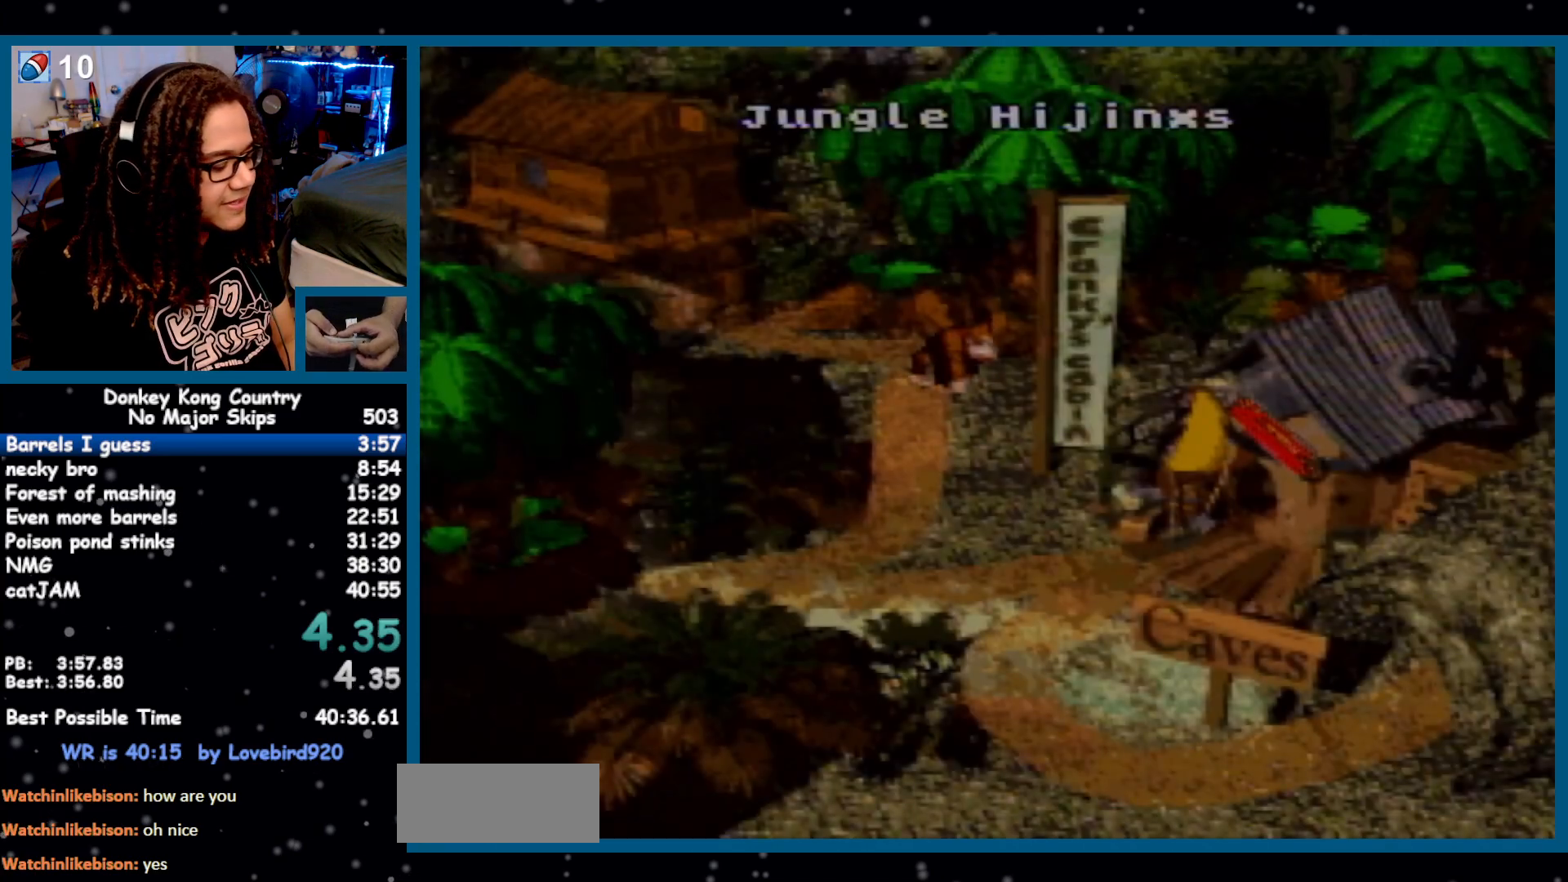
{"buttons": [], "events": [[17, "A", "up"], [17, "X", "down"], [83, "A", "down"], [83, "X", "up"], [150, "A", "up"], [150, "X", "down"], [217, "X", "up"], [267, "X", "down"], [333, "A", "down"], [333, "X", "up"], [383, "A", "up"], [383, "X", "down"], [450, "X", "up"]]}
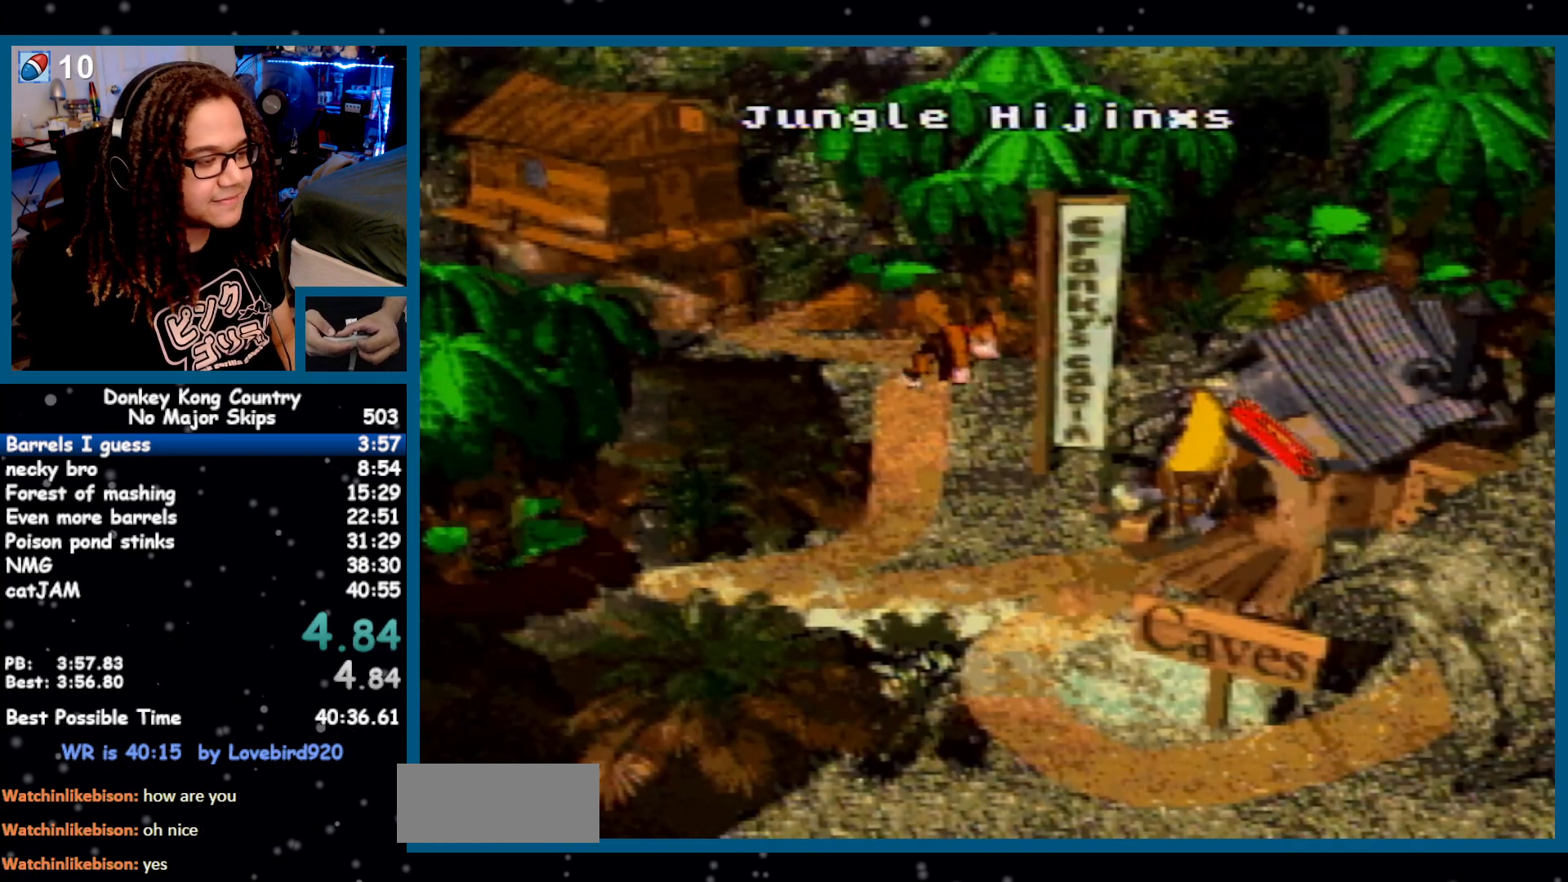
{"buttons": ["X"], "events": [[17, "X", "down"], [83, "A", "down"], [83, "X", "up"], [167, "A", "up"], [167, "X", "down"], [200, "A", "down"], [200, "X", "up"], [233, "A", "up"], [267, "X", "down"], [333, "A", "down"], [333, "X", "up"], [367, "A", "up"], [400, "X", "down"], [433, "A", "down"], [433, "X", "up"], [500, "A", "up"], [500, "X", "down"]]}
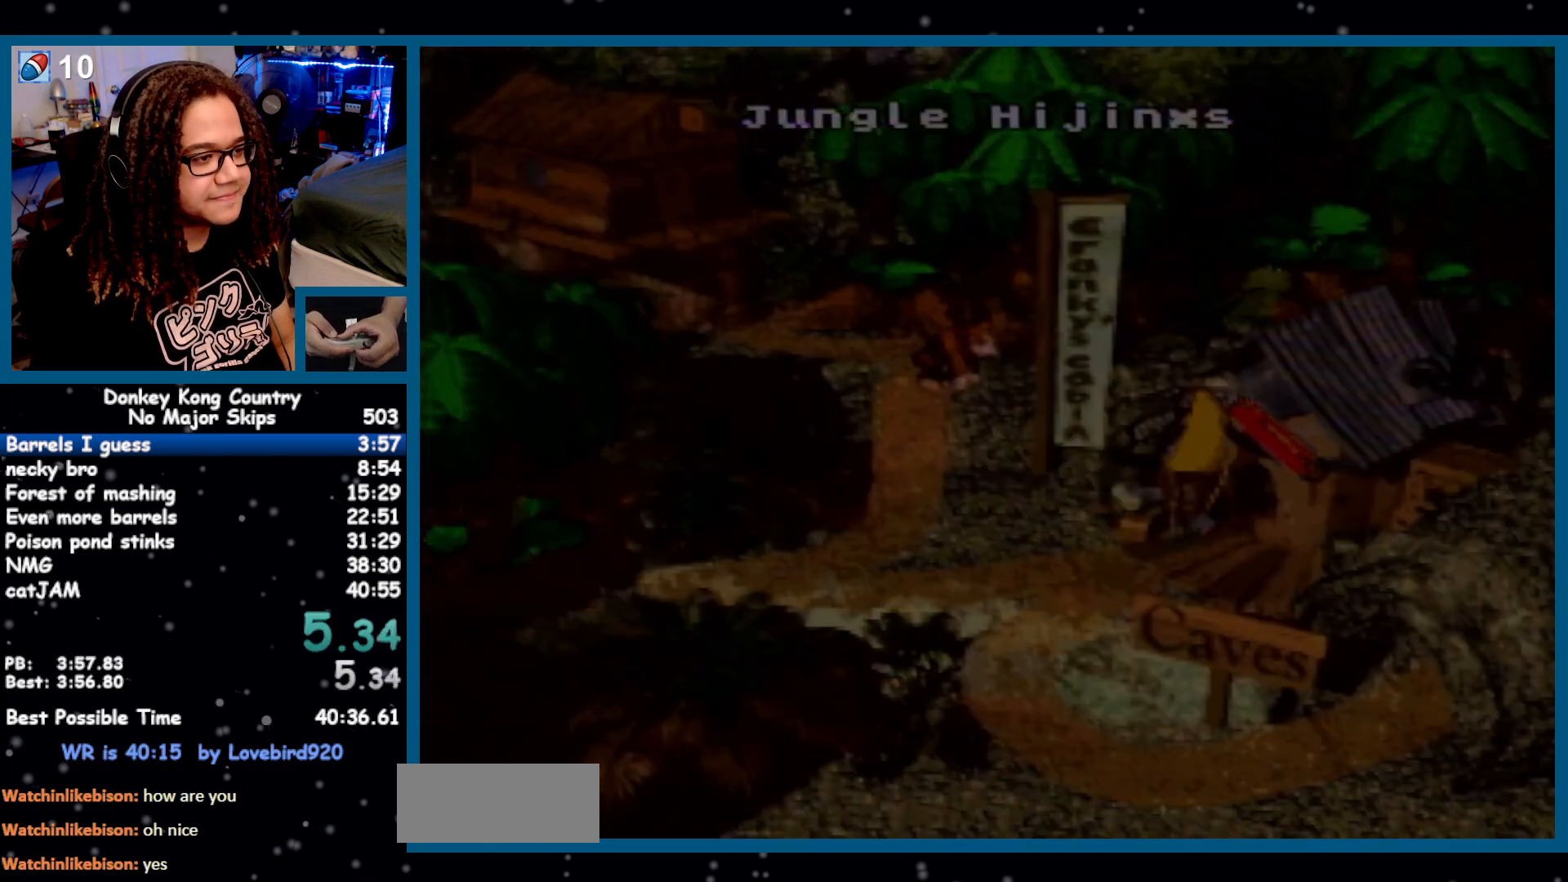
{"buttons": ["Y"], "events": [[50, "A", "down"], [233, "X", "up"], [300, "A", "up"], [483, "Y", "down"]]}
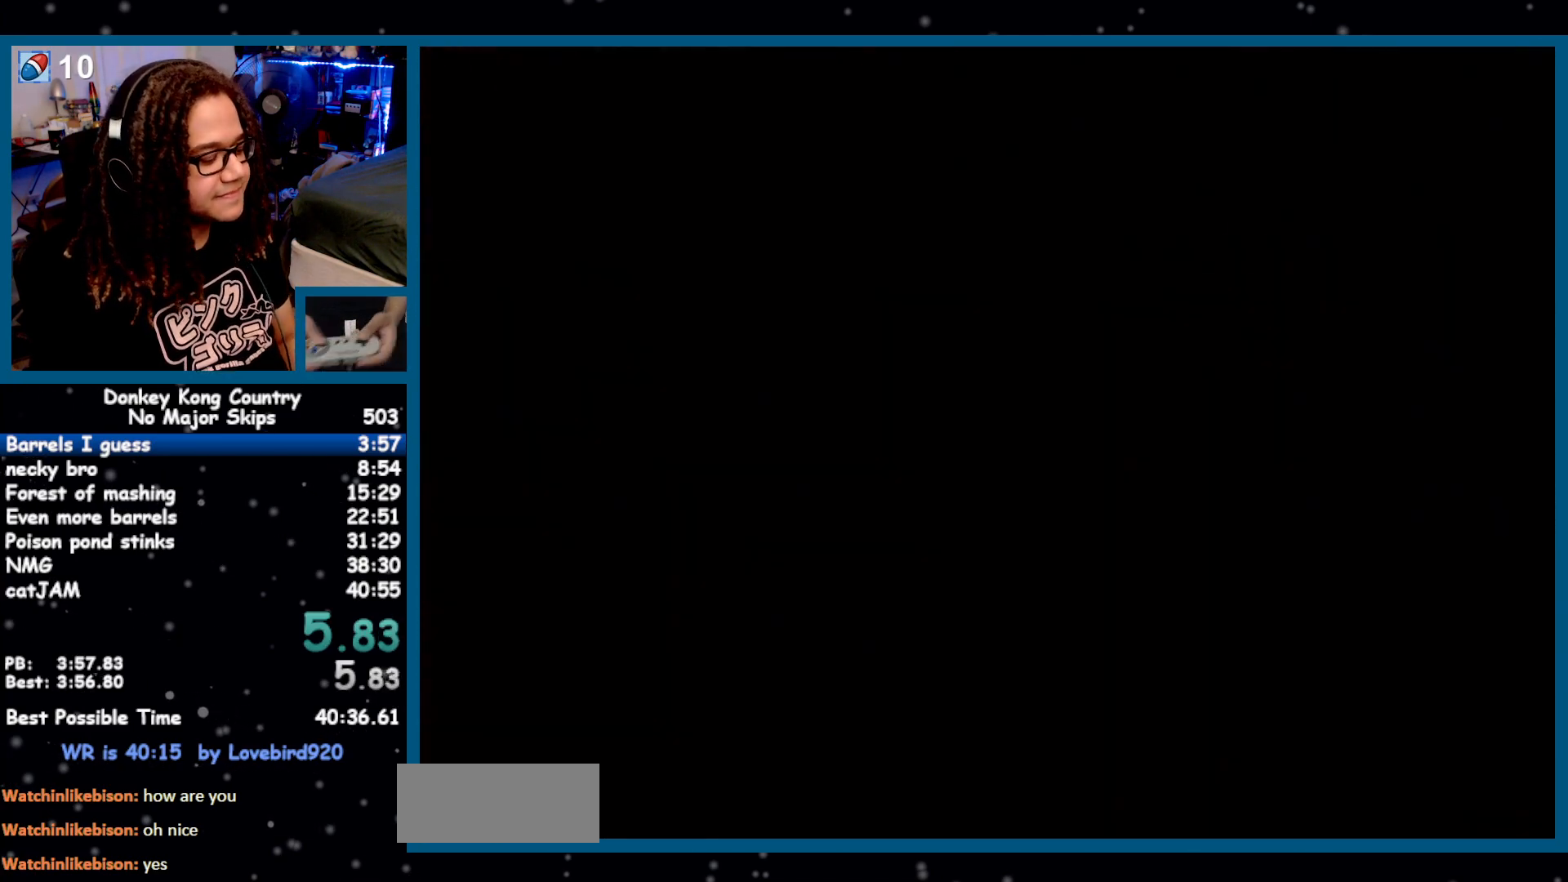
{"buttons": ["Y", "DPAD_RIGHT"], "events": [[50, "DPAD_RIGHT", "down"]]}
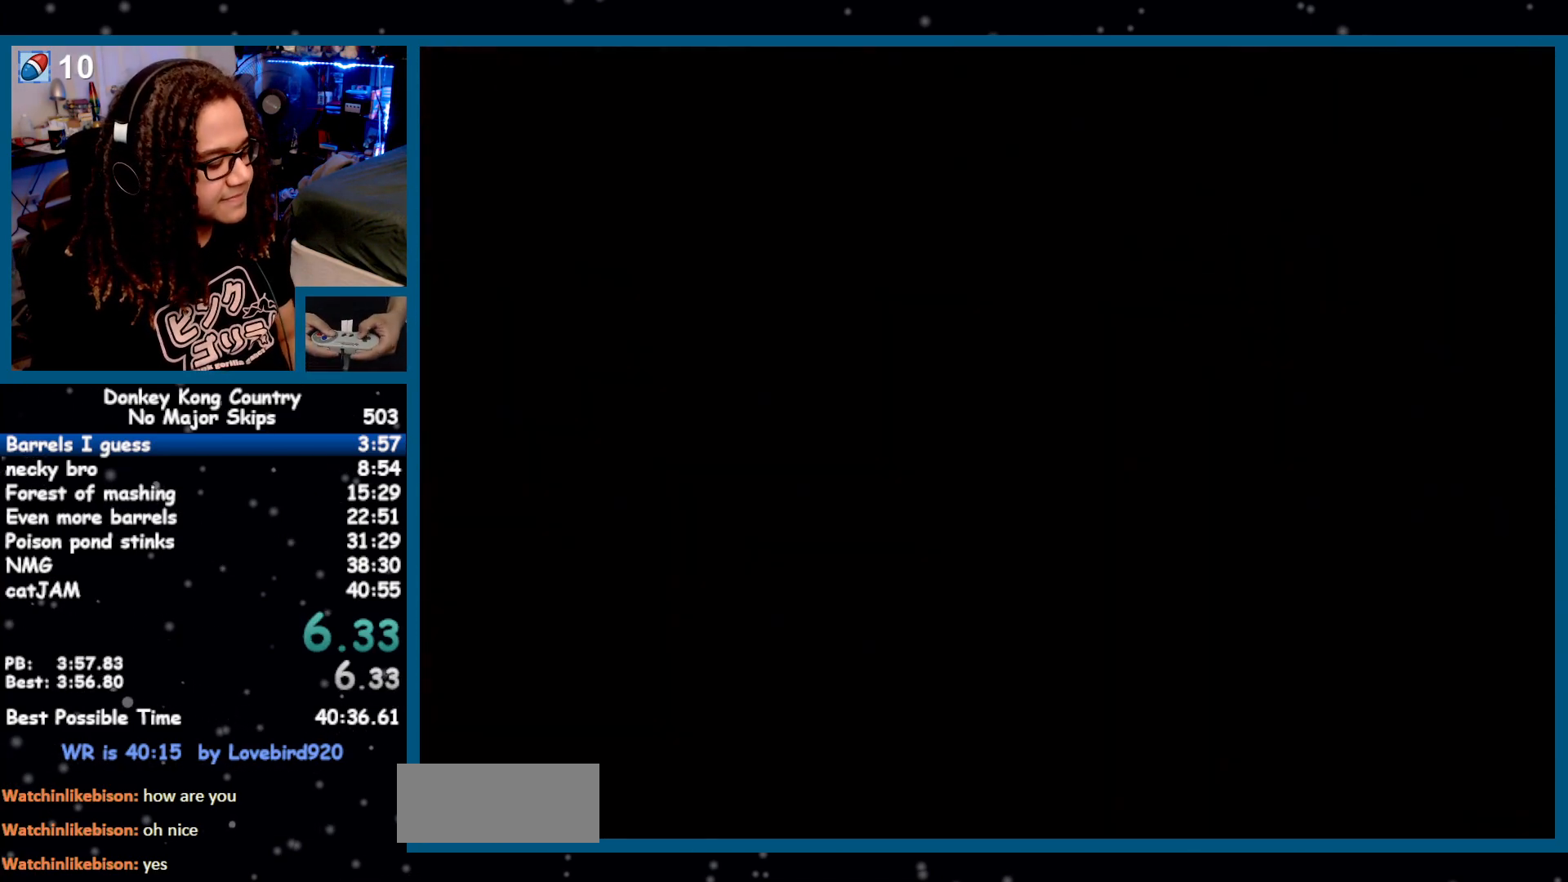
{"buttons": ["Y", "DPAD_RIGHT"], "events": []}
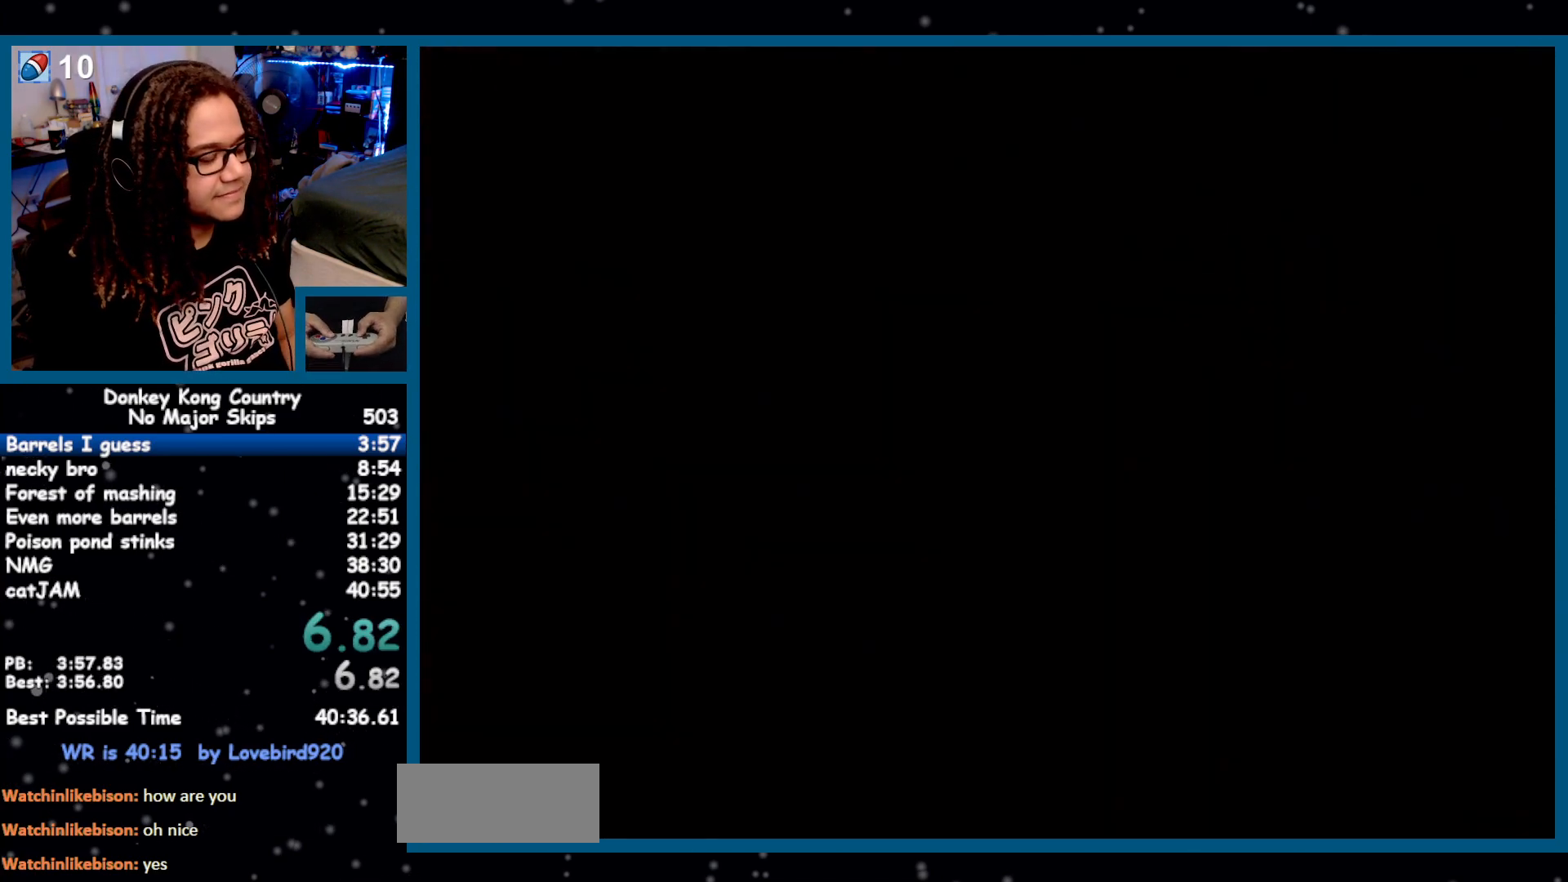
{"buttons": ["Y", "DPAD_RIGHT"], "events": []}
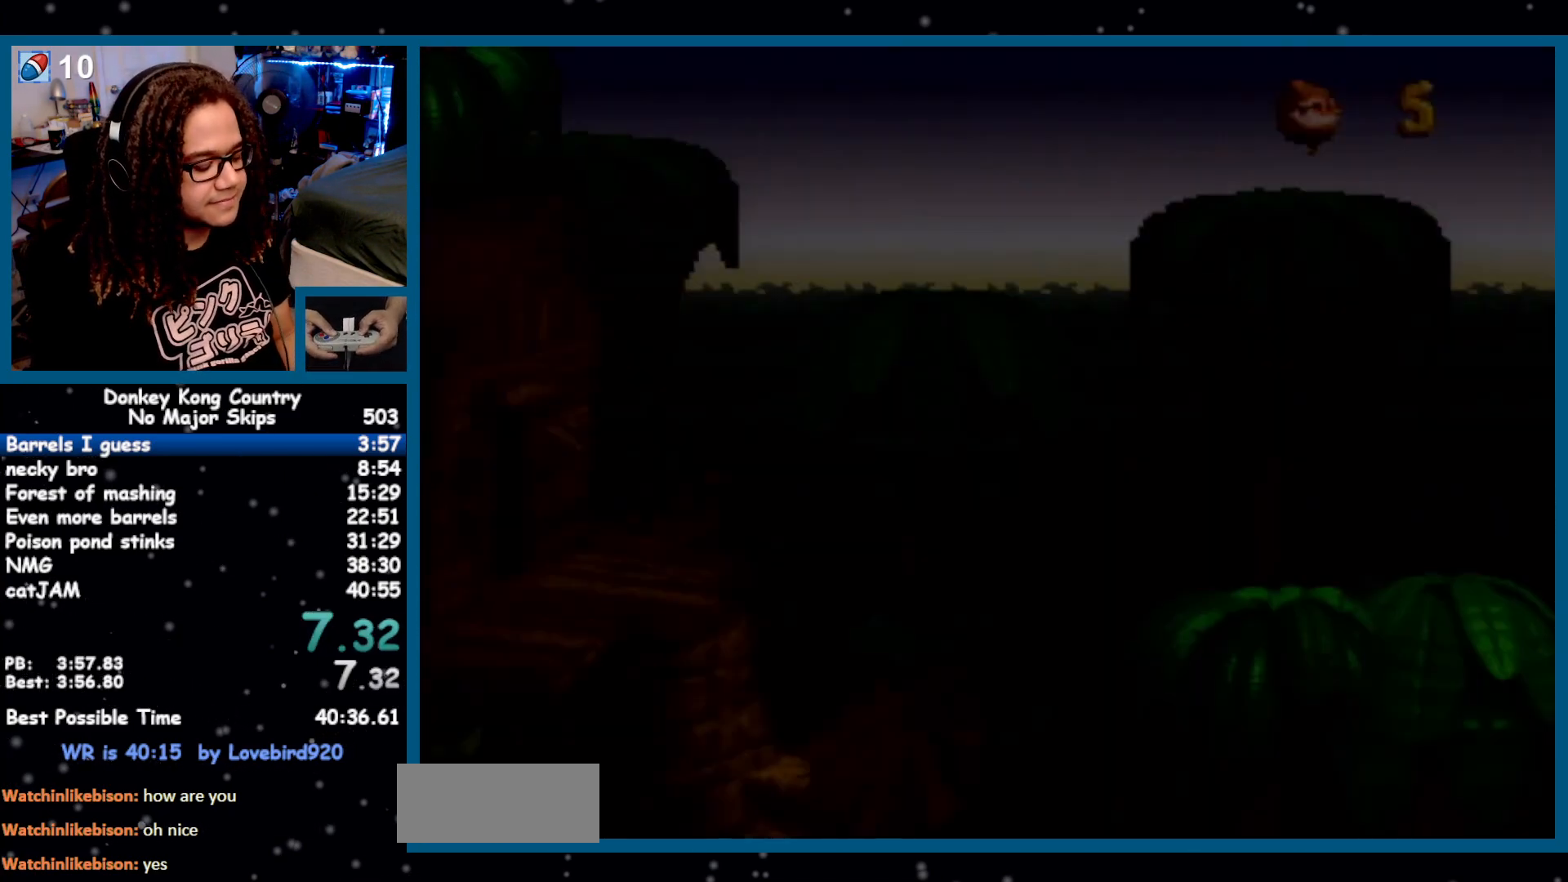
{"buttons": ["Y", "DPAD_RIGHT"], "events": []}
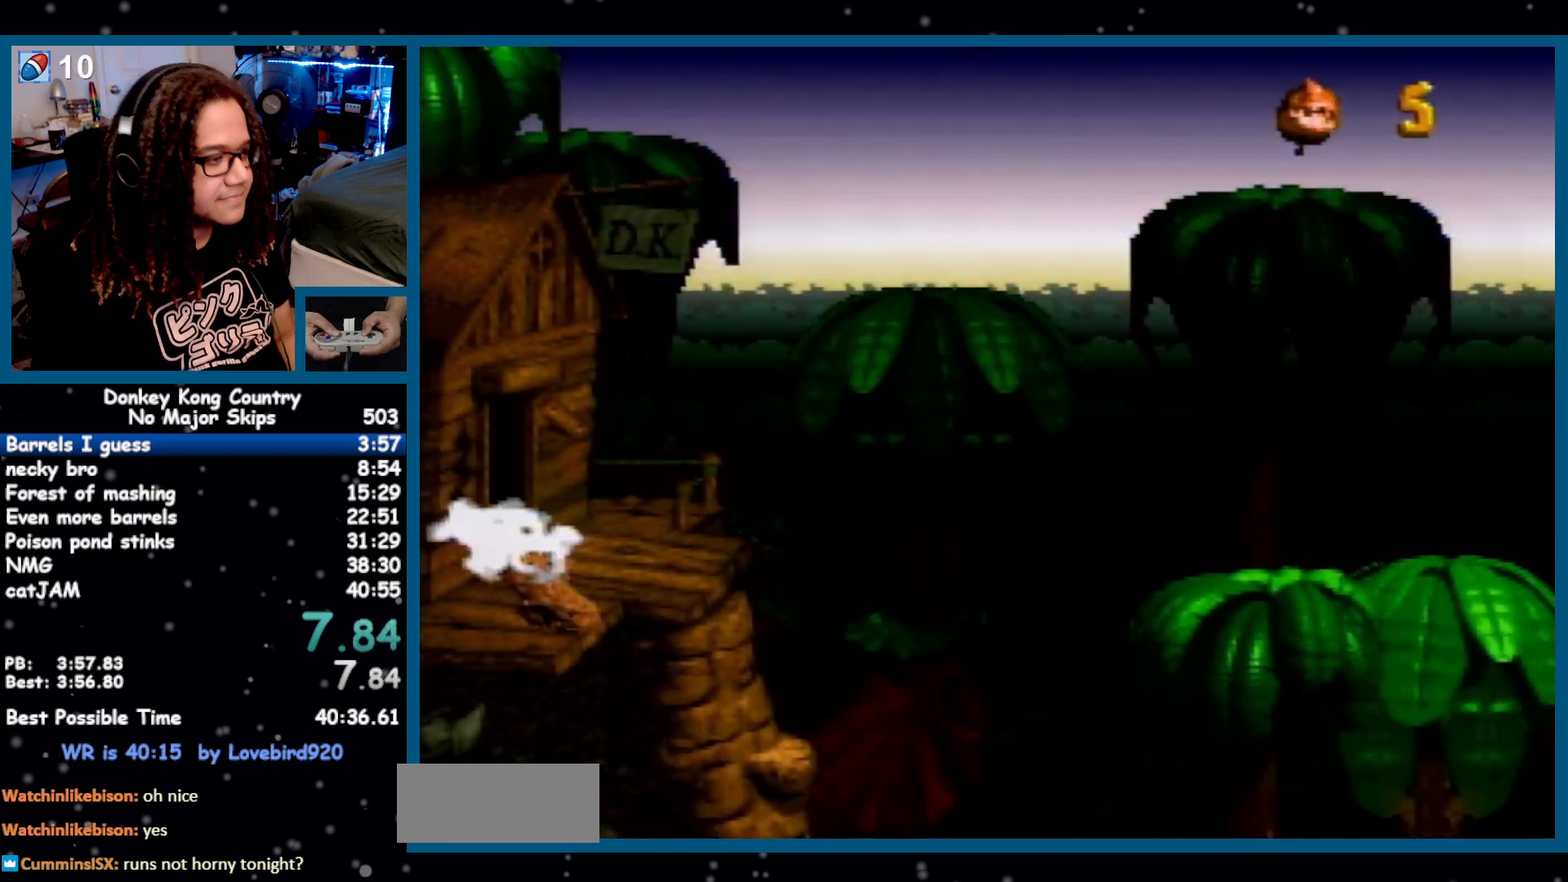
{"buttons": ["Y", "DPAD_RIGHT"], "events": []}